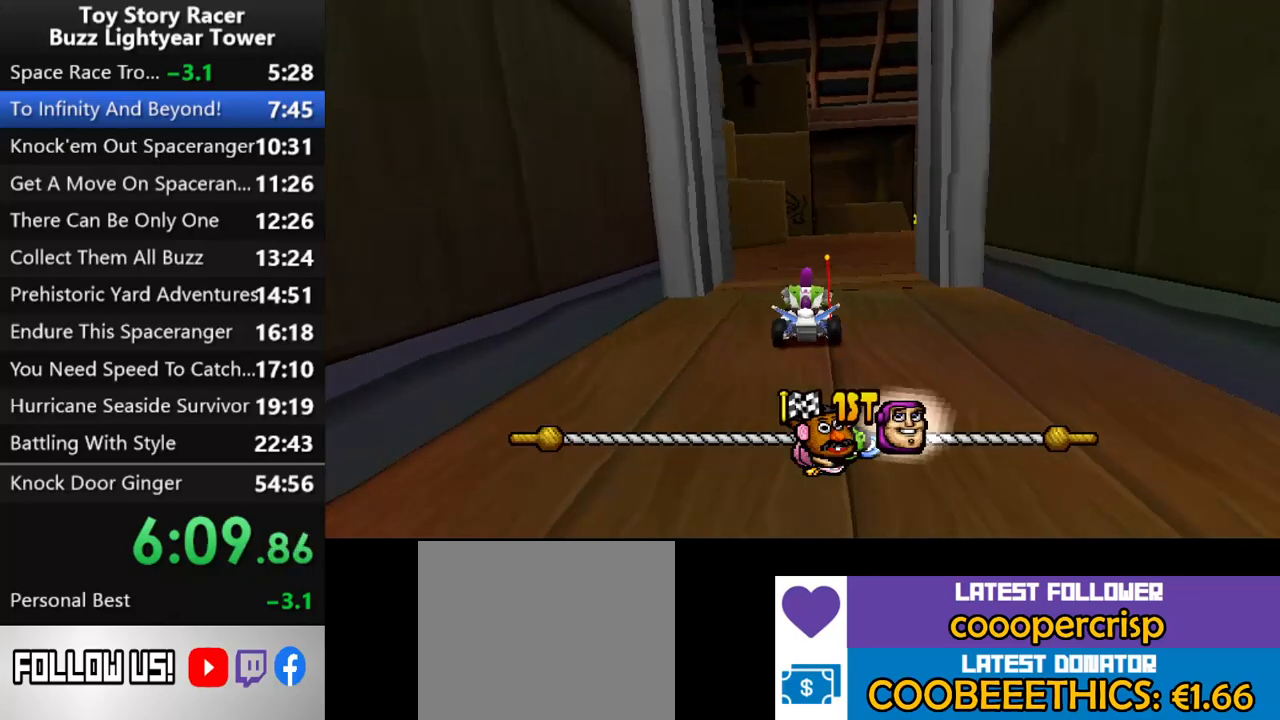
Gameplay with a controller (PlayStation layout); each line is a JSON object with the inputs held at the frame after it. "events" lists button and stick changes between this image and that frame as [ms after this image, input, new state], when the widget could be followed in between. Not read: L3 R2 R3.
{"buttons": ["CROSS"], "left_stick": "center", "right_stick": "up", "events": [[67, "DPAD_RIGHT", "up"], [333, "DPAD_RIGHT", "down"], [400, "DPAD_RIGHT", "up"]]}
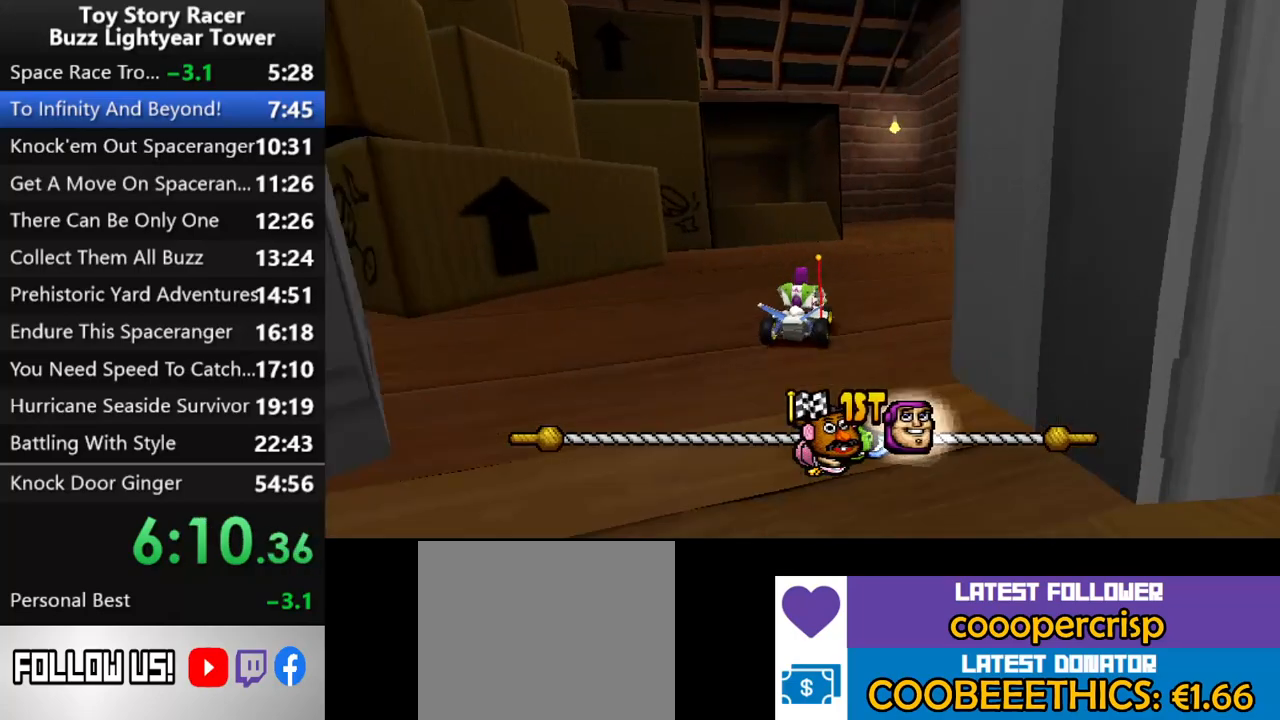
{"buttons": ["CROSS"], "left_stick": "center", "right_stick": "up", "events": []}
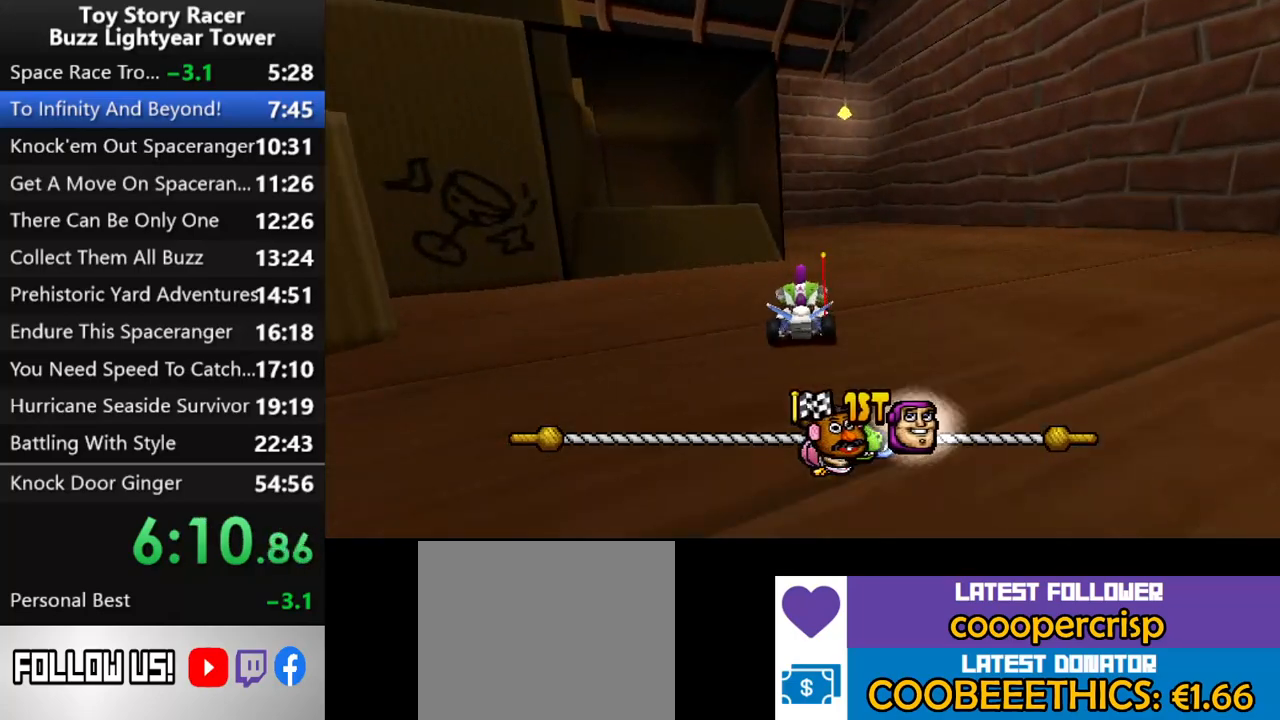
{"buttons": ["CROSS"], "left_stick": "center", "right_stick": "up", "events": []}
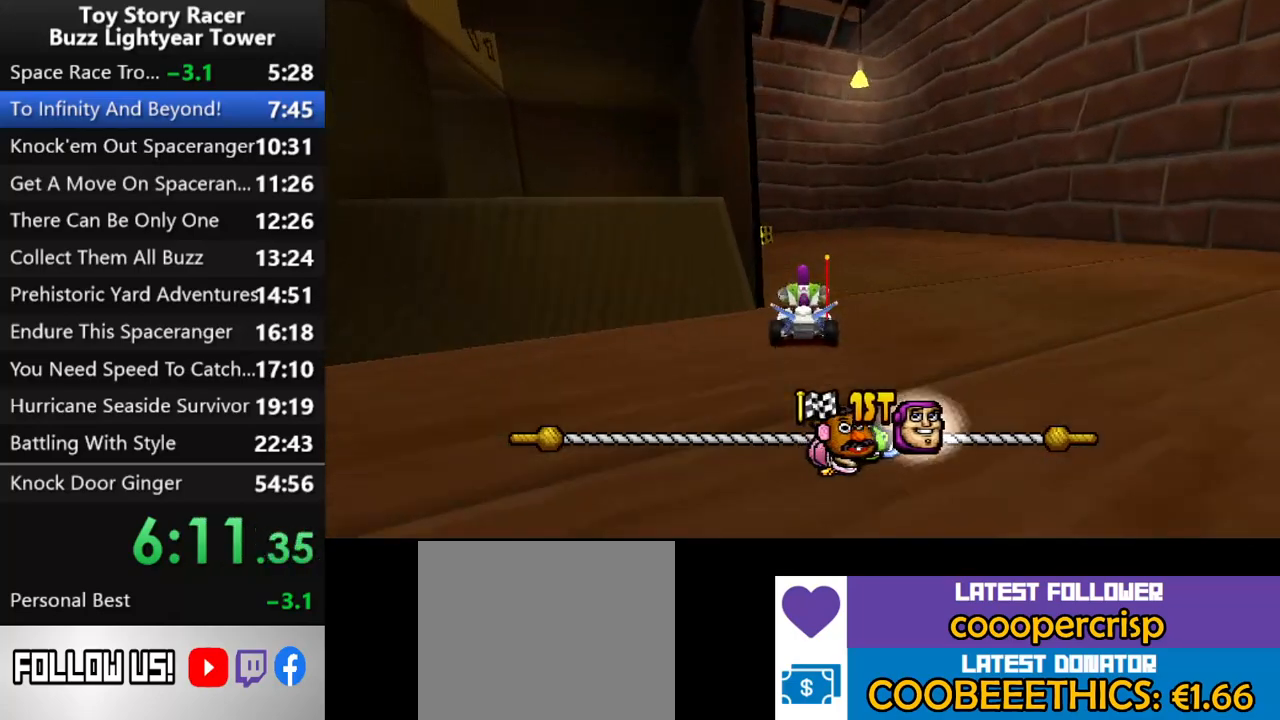
{"buttons": ["CROSS"], "left_stick": "center", "right_stick": "up", "events": [[300, "DPAD_LEFT", "down"], [433, "DPAD_LEFT", "up"]]}
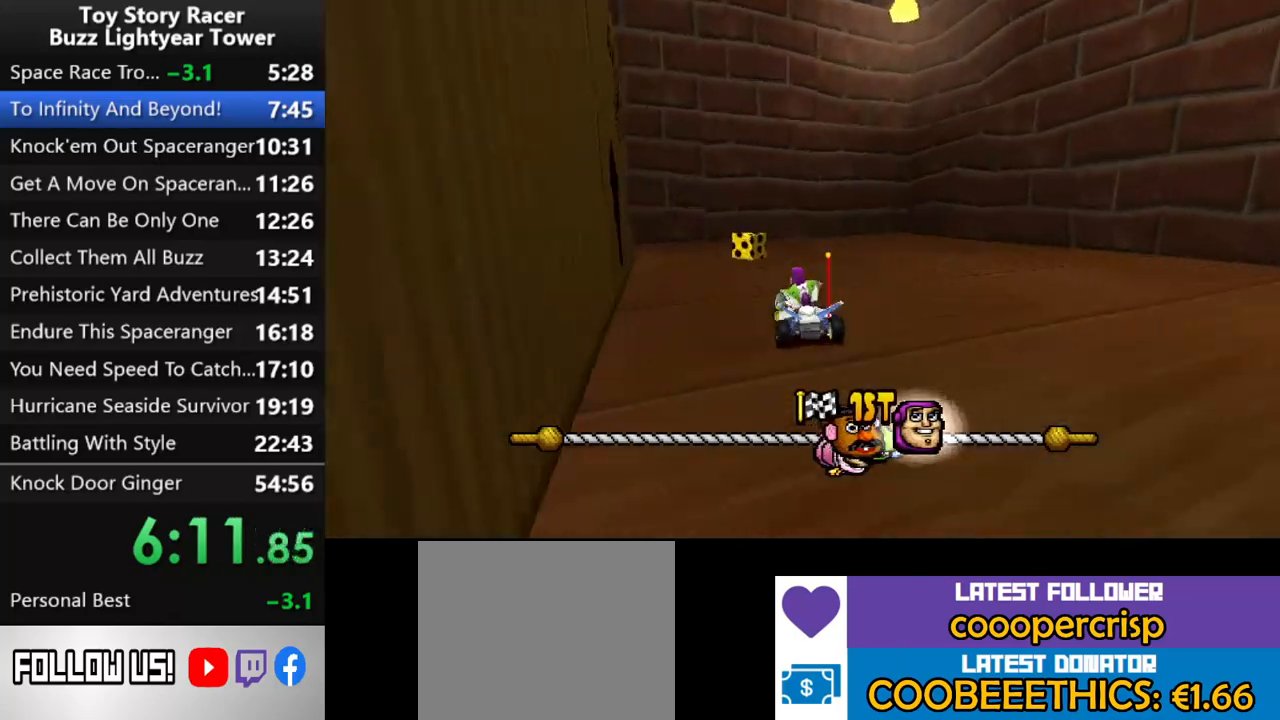
{"buttons": ["CROSS", "DPAD_LEFT"], "left_stick": "center", "right_stick": "up", "events": [[67, "DPAD_LEFT", "down"], [367, "DPAD_LEFT", "up"], [433, "DPAD_LEFT", "down"]]}
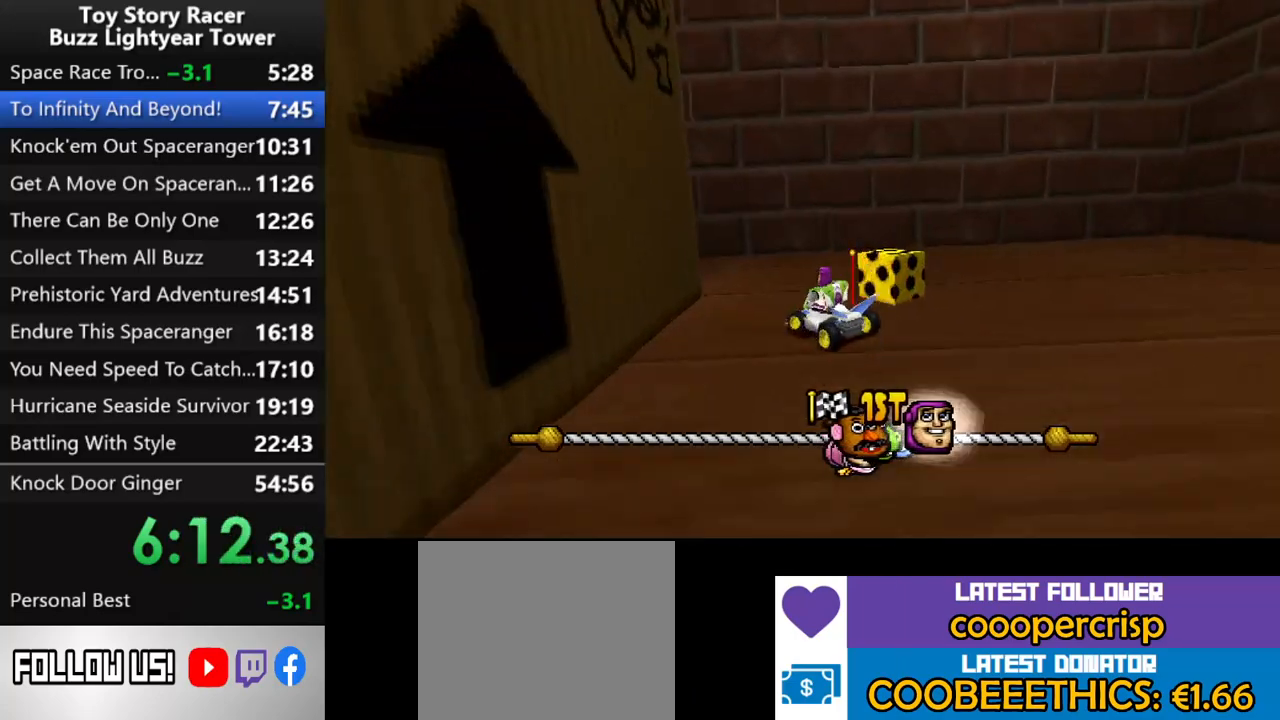
{"buttons": ["CROSS"], "left_stick": "center", "right_stick": "up", "events": [[50, "DPAD_LEFT", "up"], [133, "DPAD_LEFT", "down"], [217, "DPAD_LEFT", "up"]]}
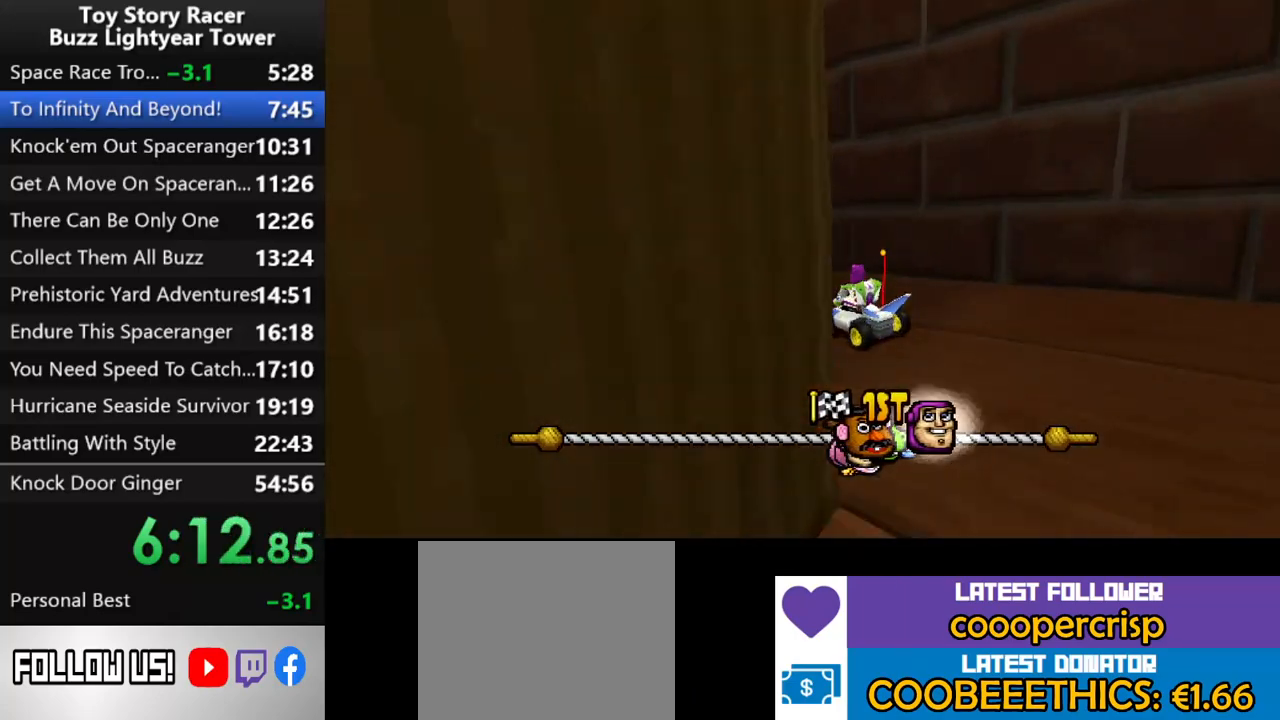
{"buttons": ["CROSS"], "left_stick": "center", "right_stick": "up", "events": [[117, "DPAD_LEFT", "down"], [250, "DPAD_LEFT", "up"], [333, "DPAD_LEFT", "down"], [467, "DPAD_LEFT", "up"]]}
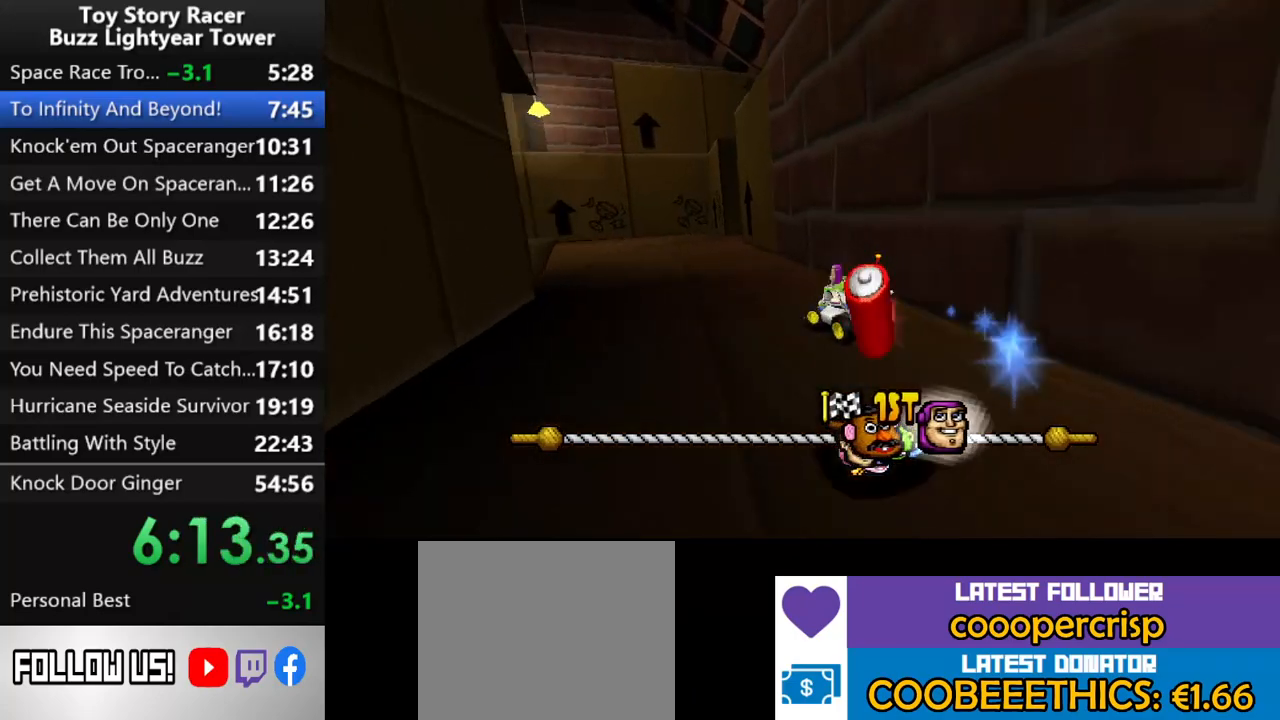
{"buttons": ["CROSS", "DPAD_LEFT"], "left_stick": "center", "right_stick": "up", "events": [[33, "DPAD_LEFT", "down"], [150, "DPAD_LEFT", "up"], [233, "DPAD_LEFT", "down"], [333, "DPAD_LEFT", "up"], [417, "DPAD_LEFT", "down"]]}
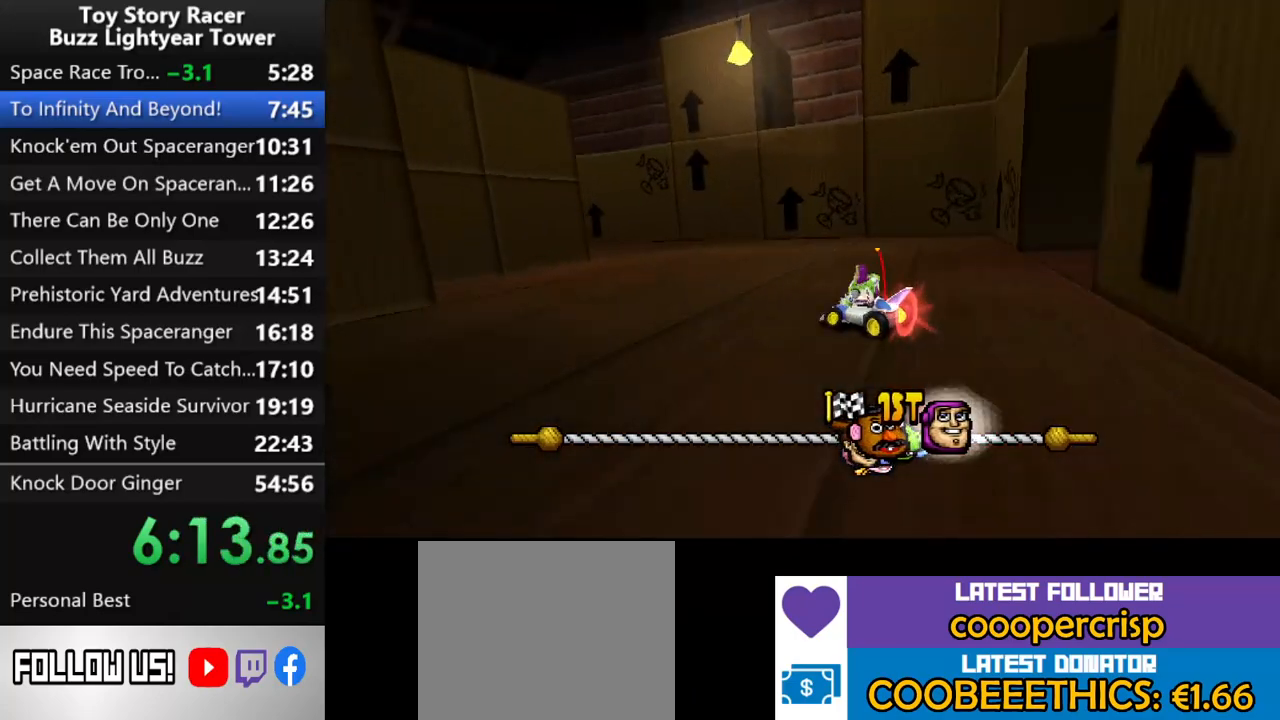
{"buttons": ["CROSS"], "left_stick": "center", "right_stick": "up", "events": [[100, "DPAD_LEFT", "up"], [150, "DPAD_LEFT", "down"], [250, "DPAD_LEFT", "up"], [400, "DPAD_LEFT", "down"], [500, "DPAD_LEFT", "up"]]}
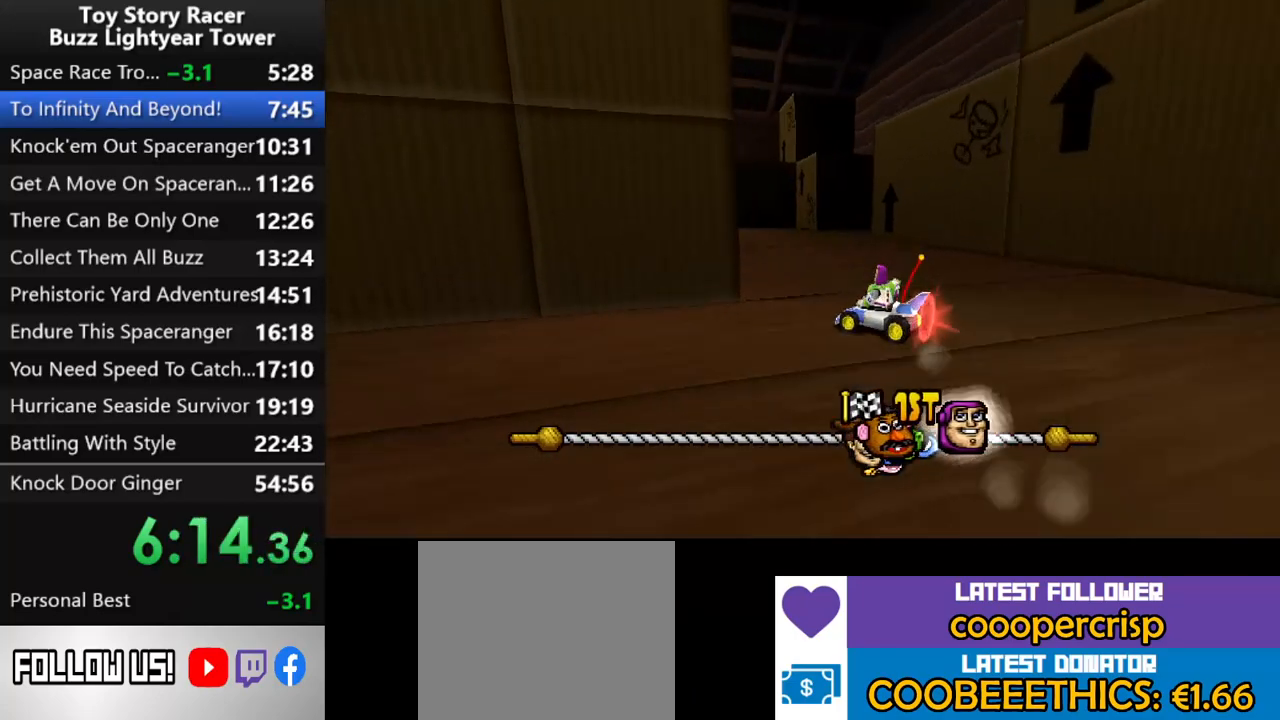
{"buttons": ["CROSS"], "left_stick": "center", "right_stick": "up", "events": [[217, "DPAD_LEFT", "down"], [333, "DPAD_LEFT", "up"]]}
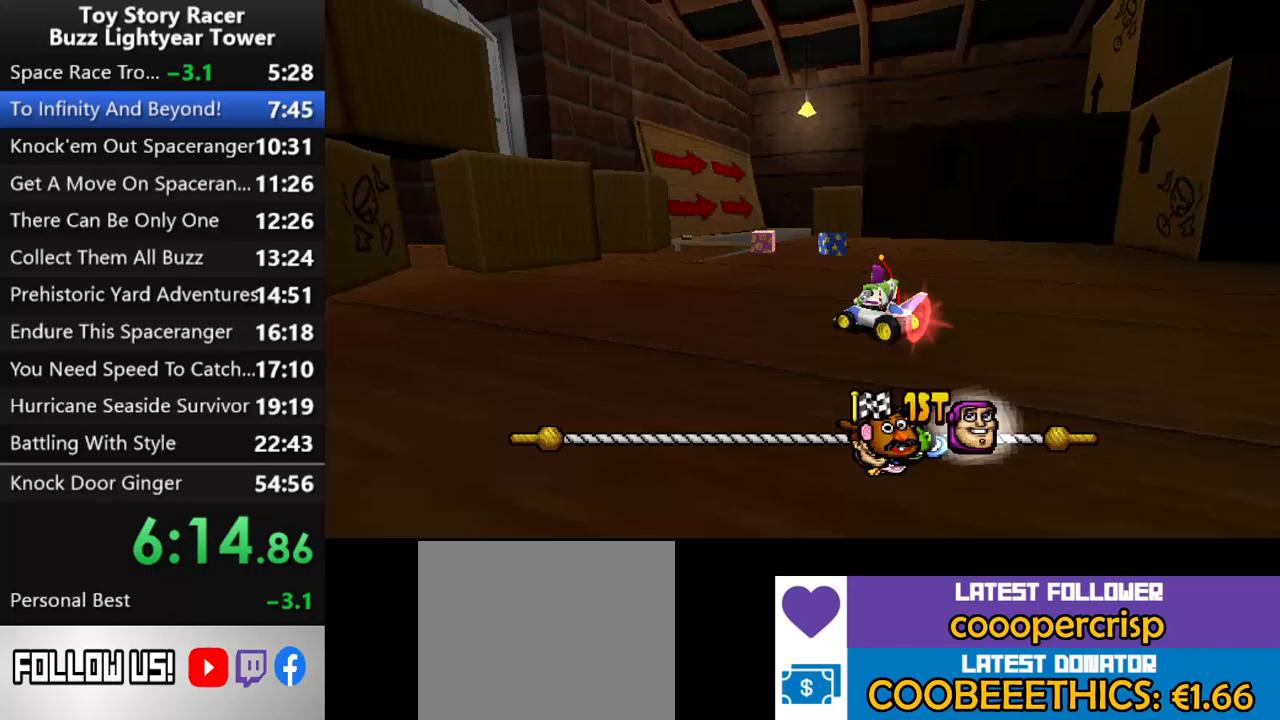
{"buttons": ["CROSS"], "left_stick": "center", "right_stick": "up", "events": [[317, "DPAD_RIGHT", "down"], [483, "DPAD_RIGHT", "up"]]}
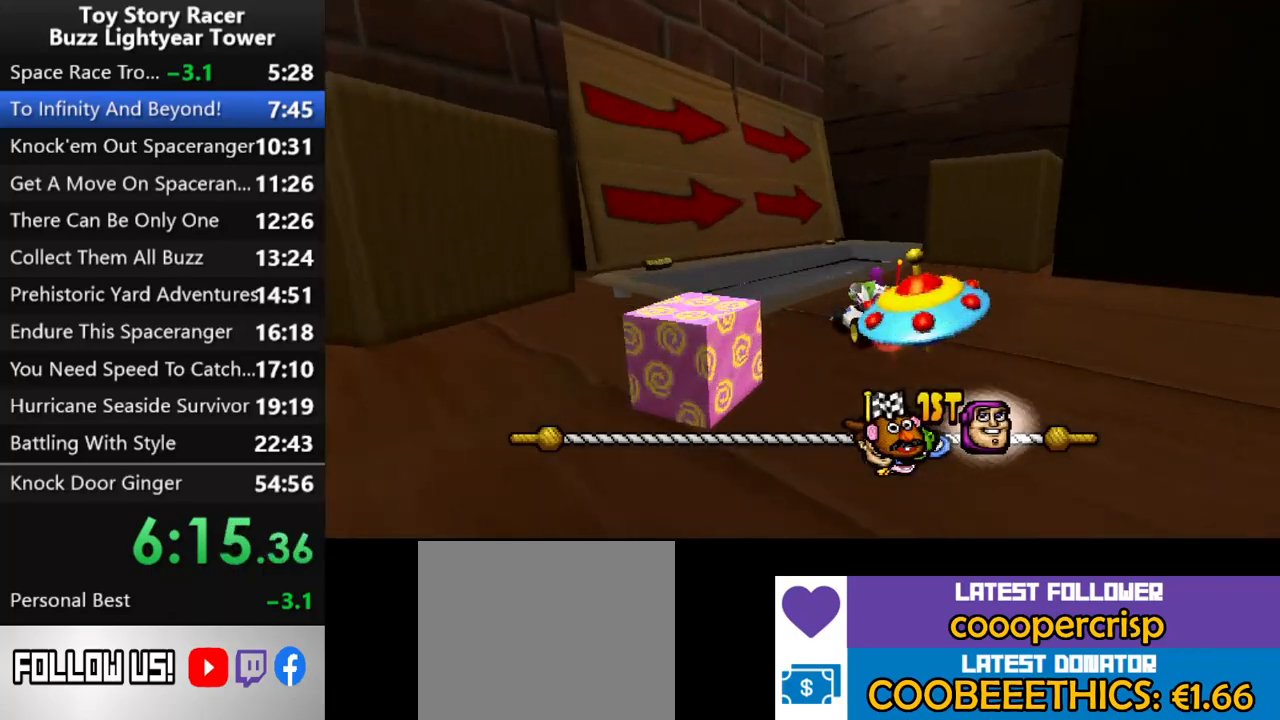
{"buttons": ["CROSS", "DPAD_RIGHT"], "left_stick": "center", "right_stick": "up", "events": [[217, "DPAD_RIGHT", "down"], [300, "DPAD_RIGHT", "up"], [417, "DPAD_RIGHT", "down"]]}
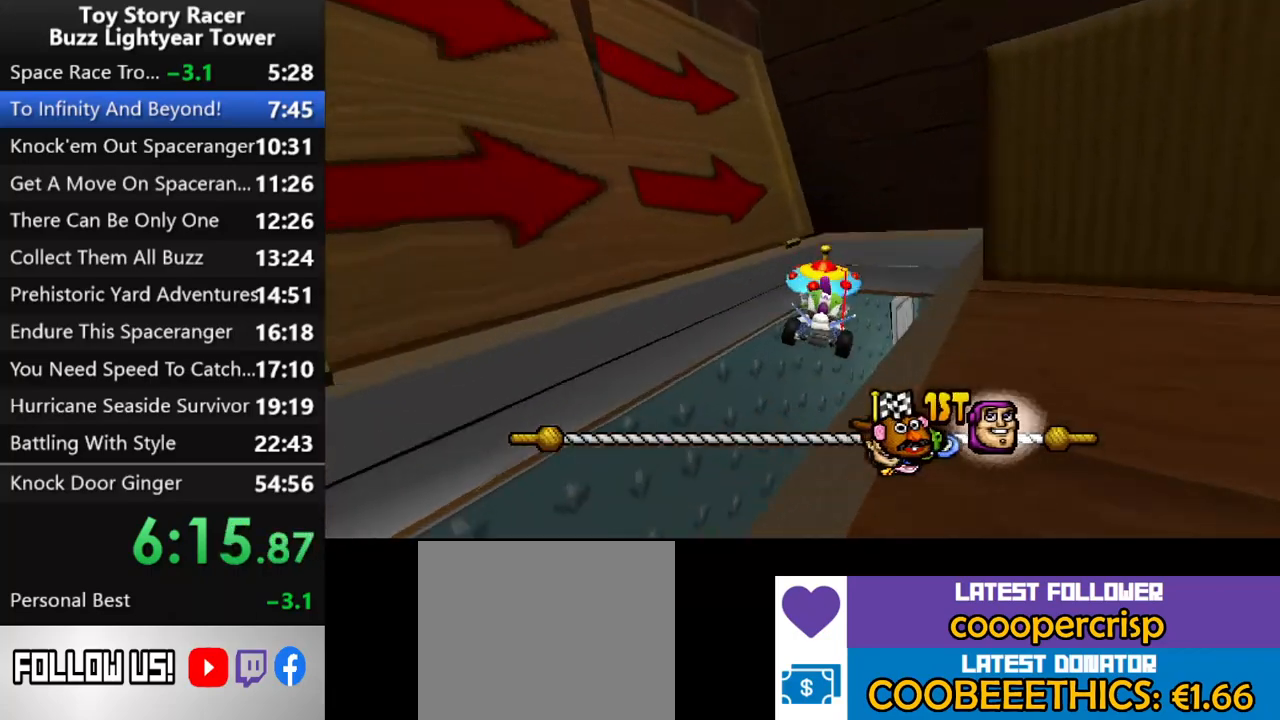
{"buttons": ["CROSS"], "left_stick": "center", "right_stick": "up", "events": [[67, "DPAD_RIGHT", "up"], [133, "DPAD_RIGHT", "down"], [233, "DPAD_RIGHT", "up"]]}
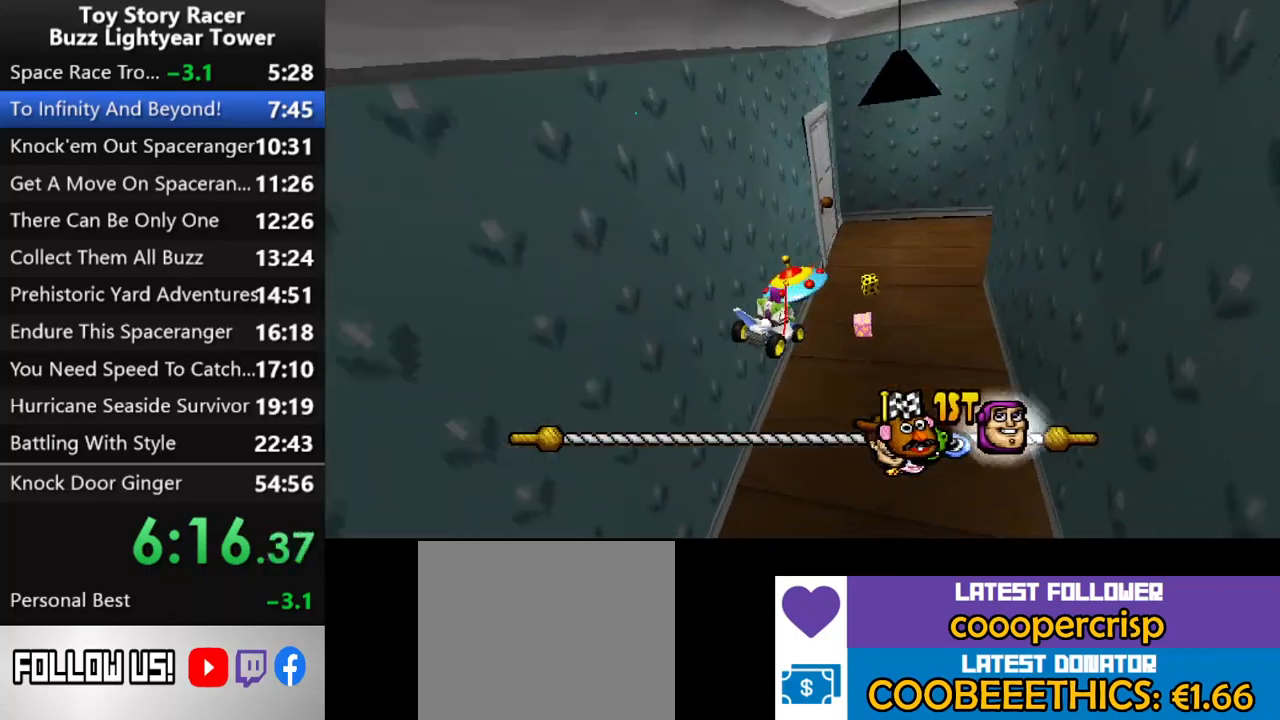
{"buttons": ["CROSS"], "left_stick": "center", "right_stick": "up", "events": []}
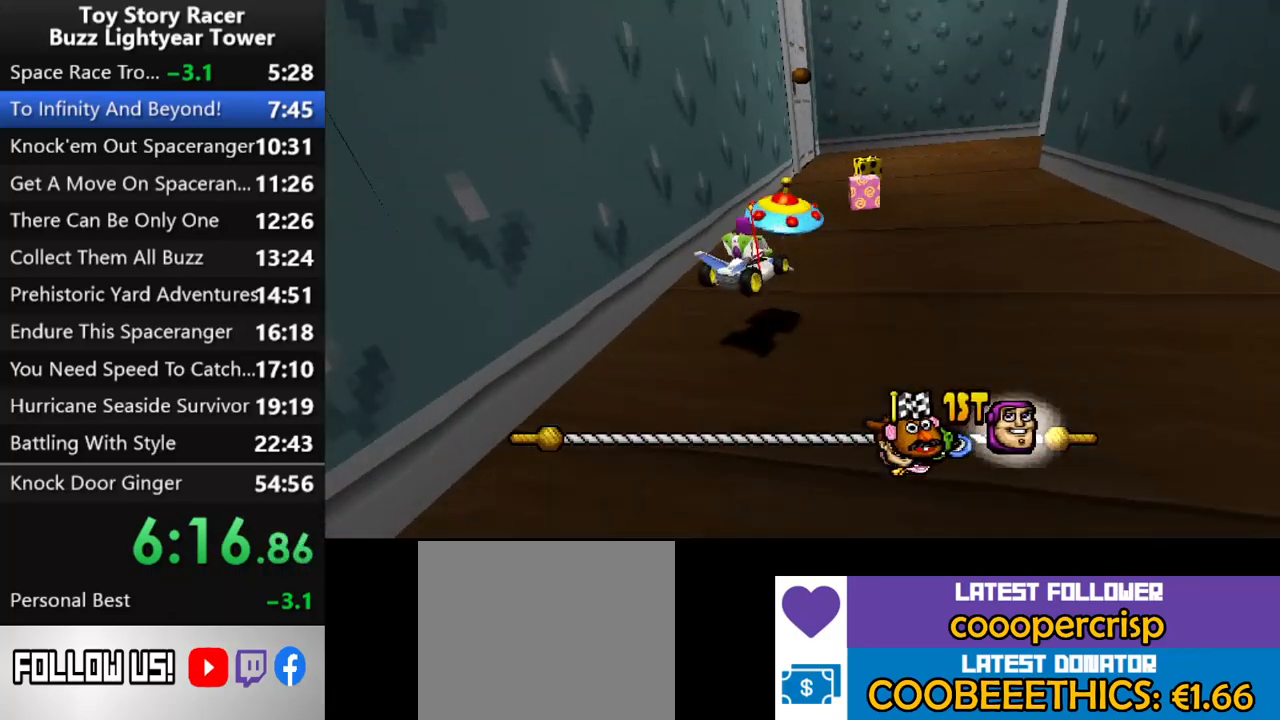
{"buttons": ["CROSS"], "left_stick": "center", "right_stick": "up", "events": [[367, "DPAD_RIGHT", "down"], [500, "DPAD_RIGHT", "up"]]}
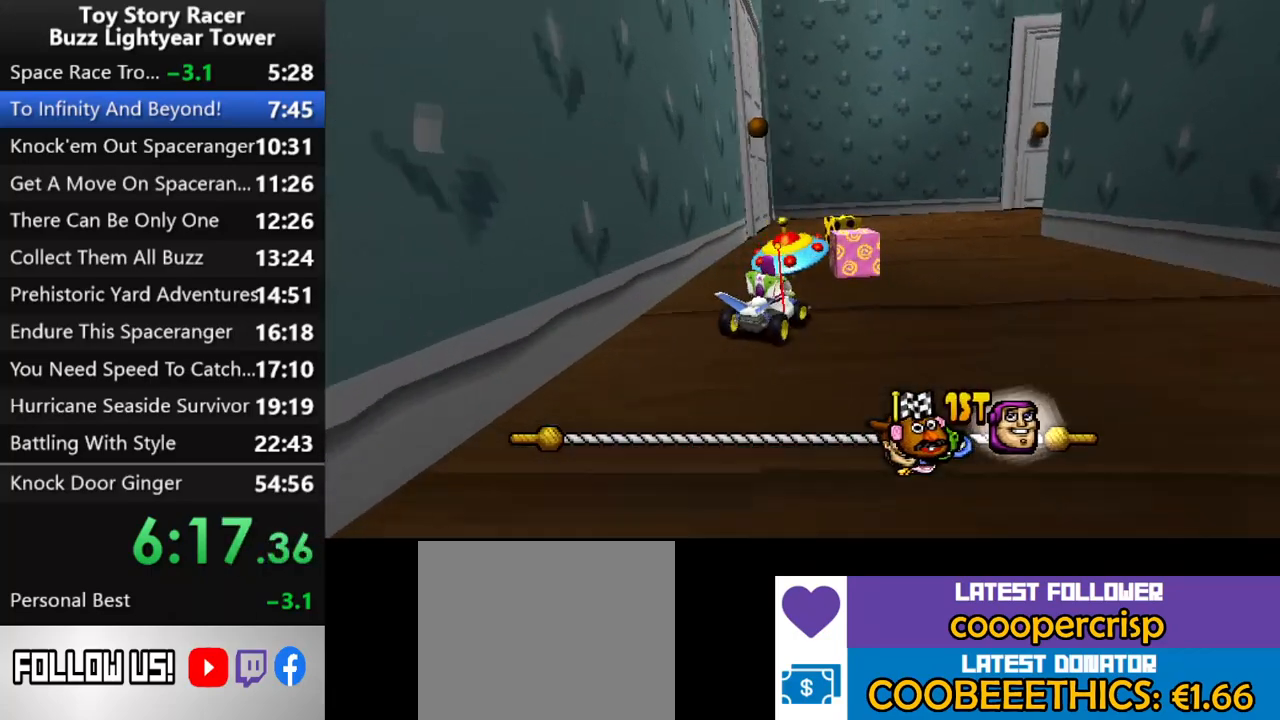
{"buttons": ["CROSS"], "left_stick": "center", "right_stick": "up", "events": [[317, "DPAD_RIGHT", "down"], [367, "DPAD_RIGHT", "up"]]}
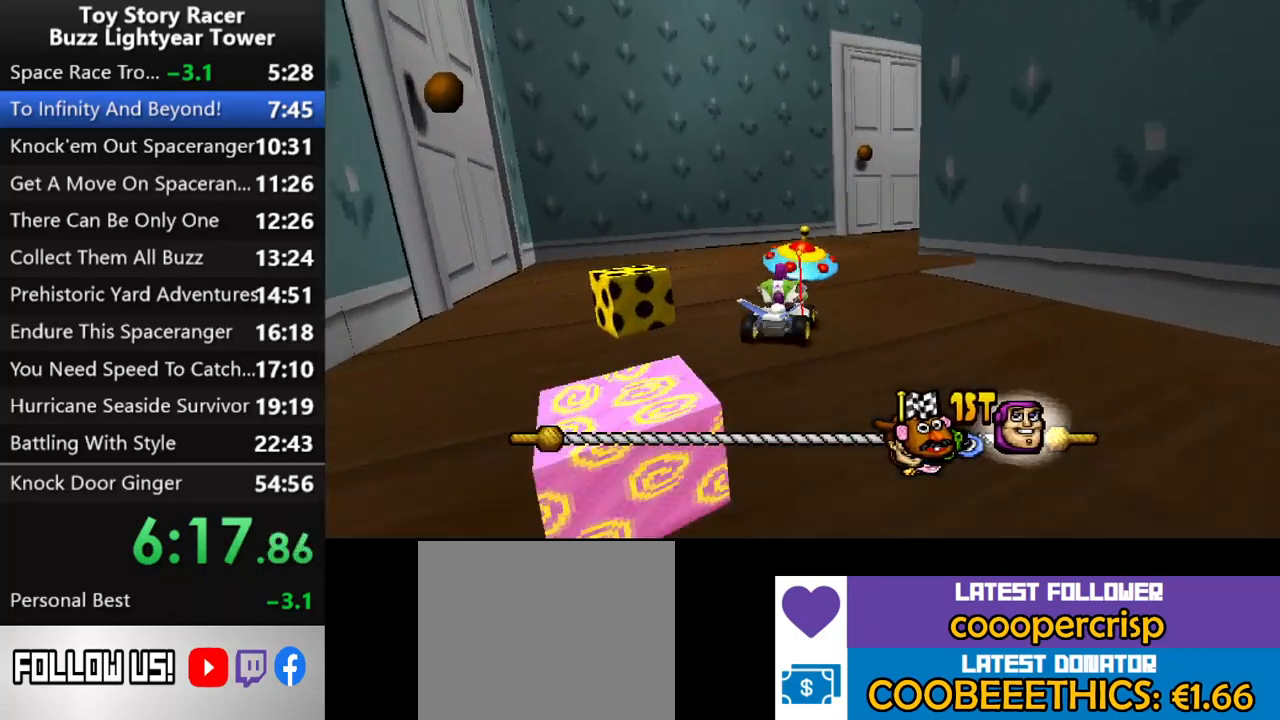
{"buttons": ["CROSS"], "left_stick": "center", "right_stick": "up", "events": [[167, "DPAD_RIGHT", "down"], [417, "DPAD_RIGHT", "up"]]}
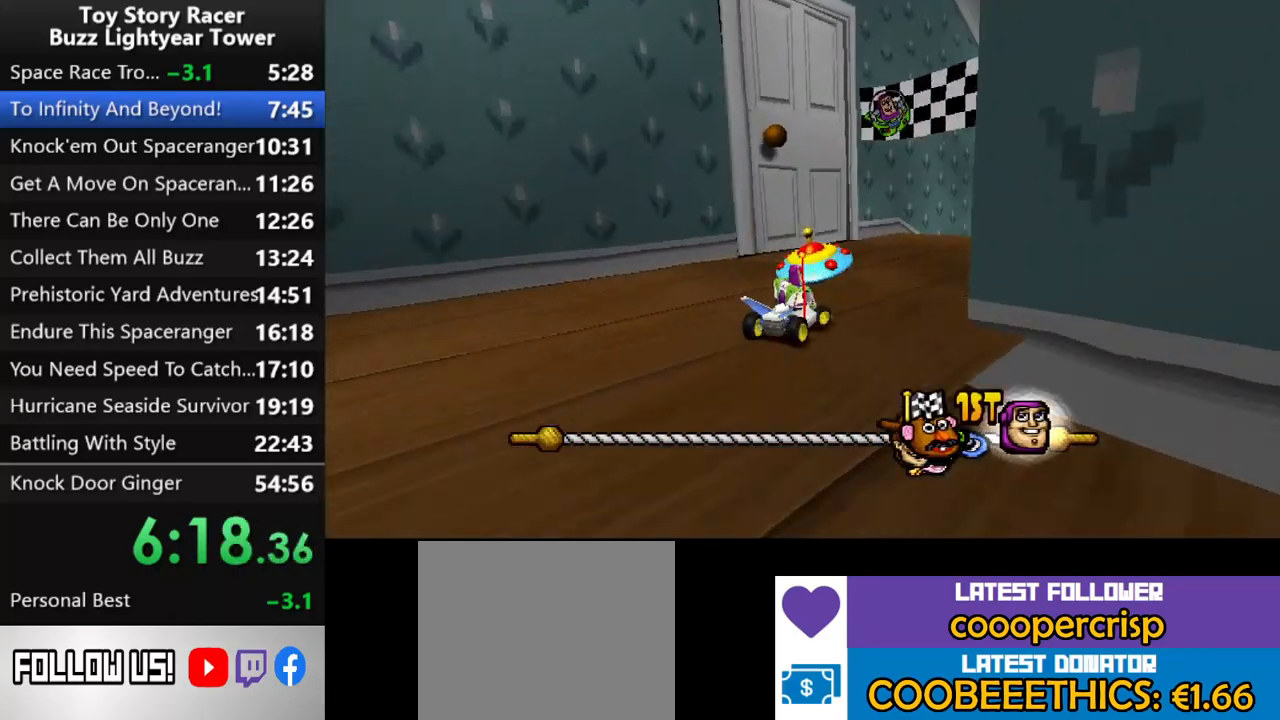
{"buttons": ["CROSS"], "left_stick": "center", "right_stick": "up", "events": [[317, "DPAD_RIGHT", "down"], [433, "DPAD_RIGHT", "up"]]}
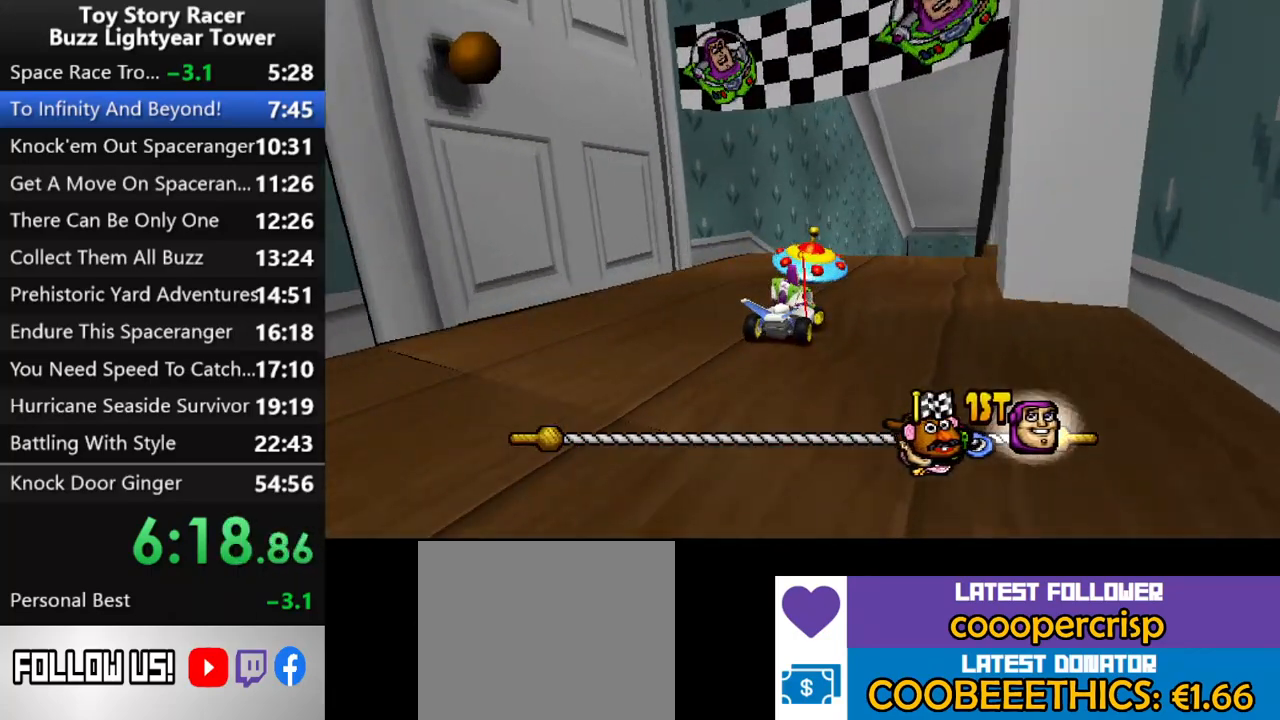
{"buttons": ["CROSS", "DPAD_LEFT"], "left_stick": "center", "right_stick": "up", "events": [[500, "DPAD_LEFT", "down"]]}
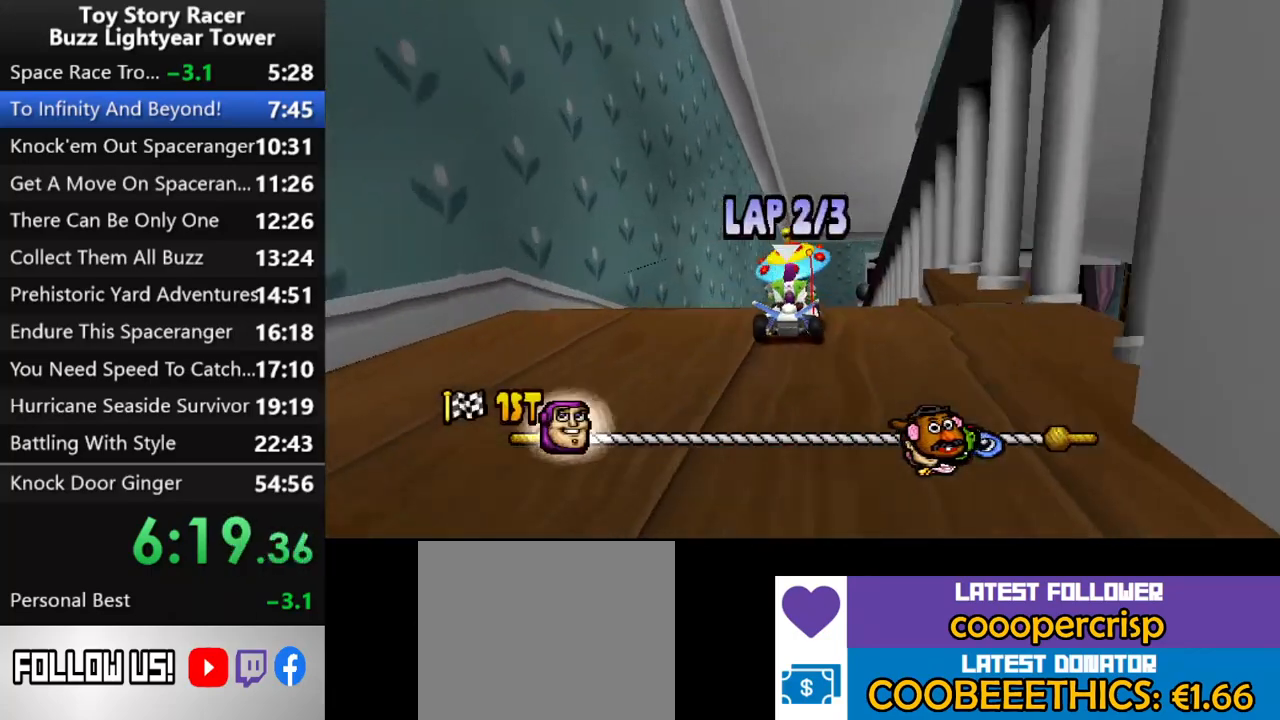
{"buttons": ["CROSS"], "left_stick": "center", "right_stick": "up", "events": [[33, "DPAD_LEFT", "up"]]}
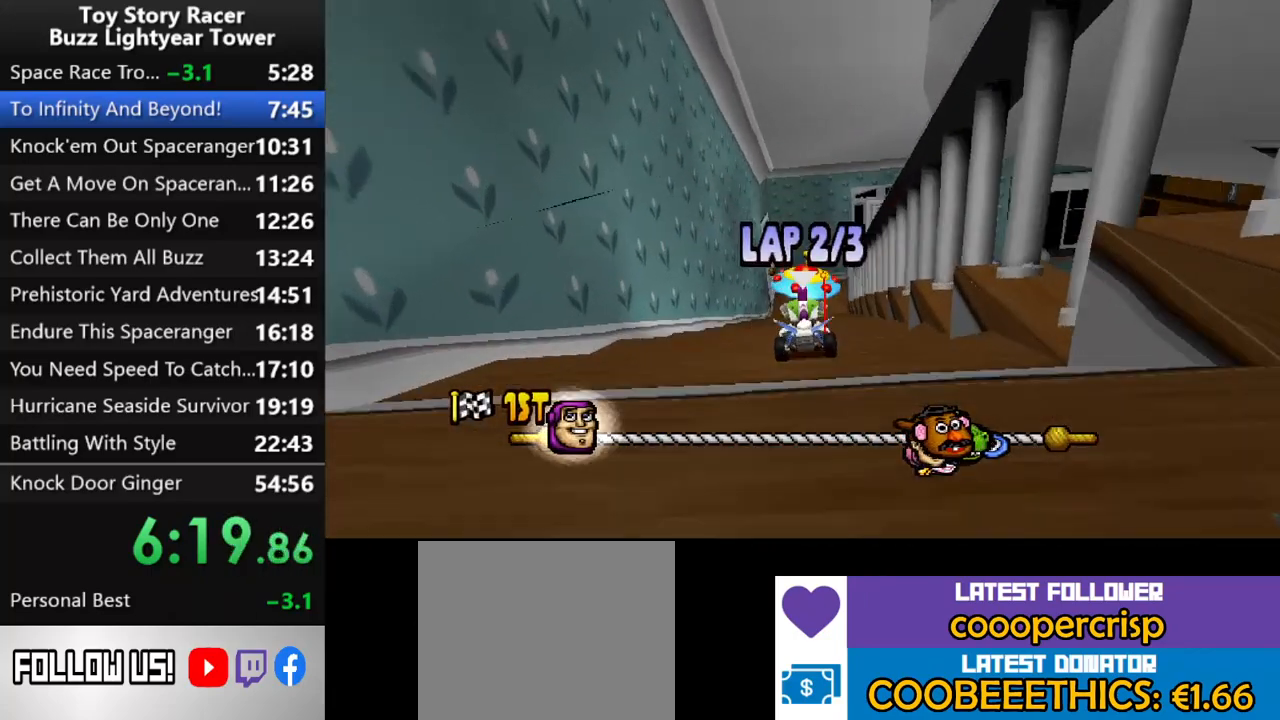
{"buttons": ["CROSS"], "left_stick": "center", "right_stick": "up", "events": []}
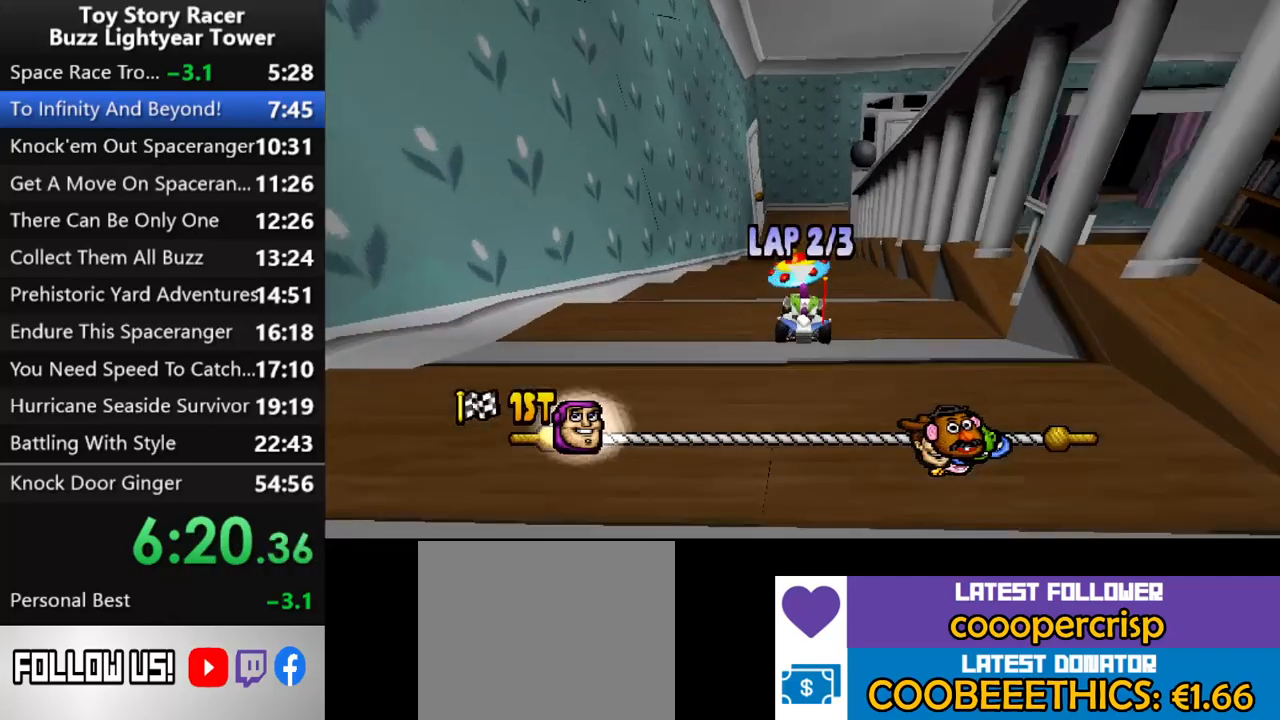
{"buttons": ["CROSS"], "left_stick": "center", "right_stick": "up", "events": []}
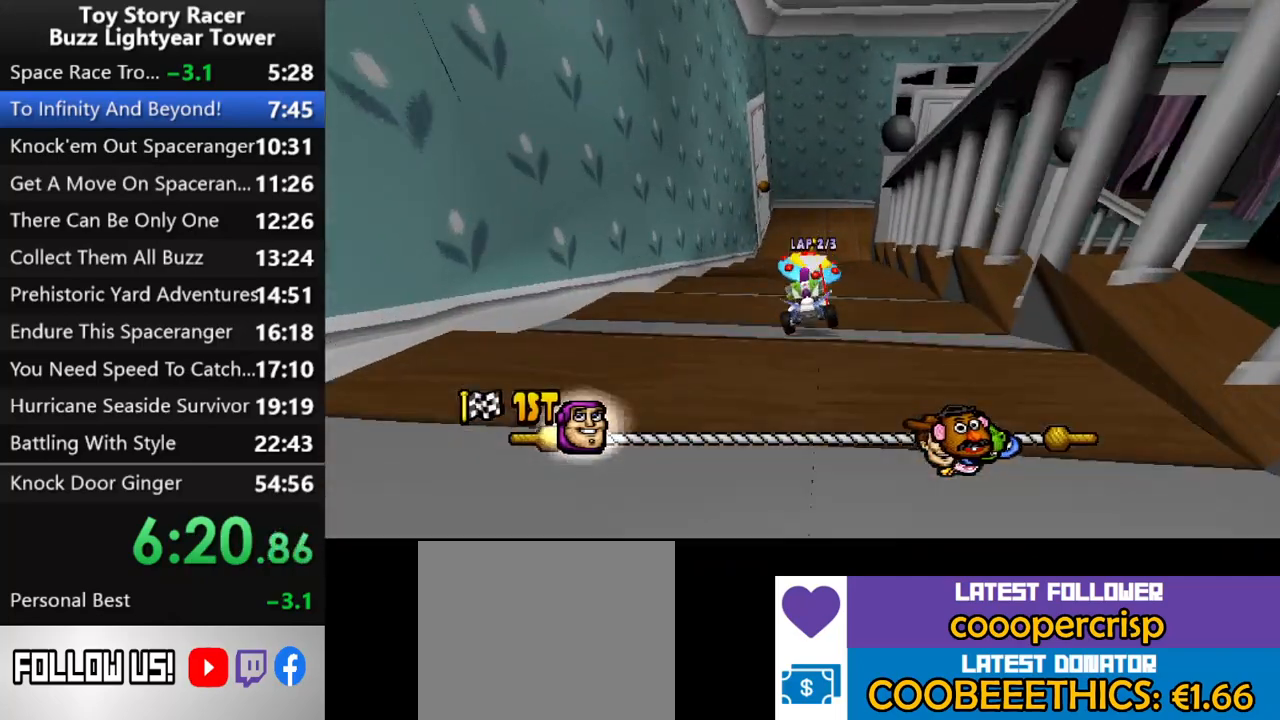
{"buttons": ["CROSS"], "left_stick": "center", "right_stick": "up", "events": []}
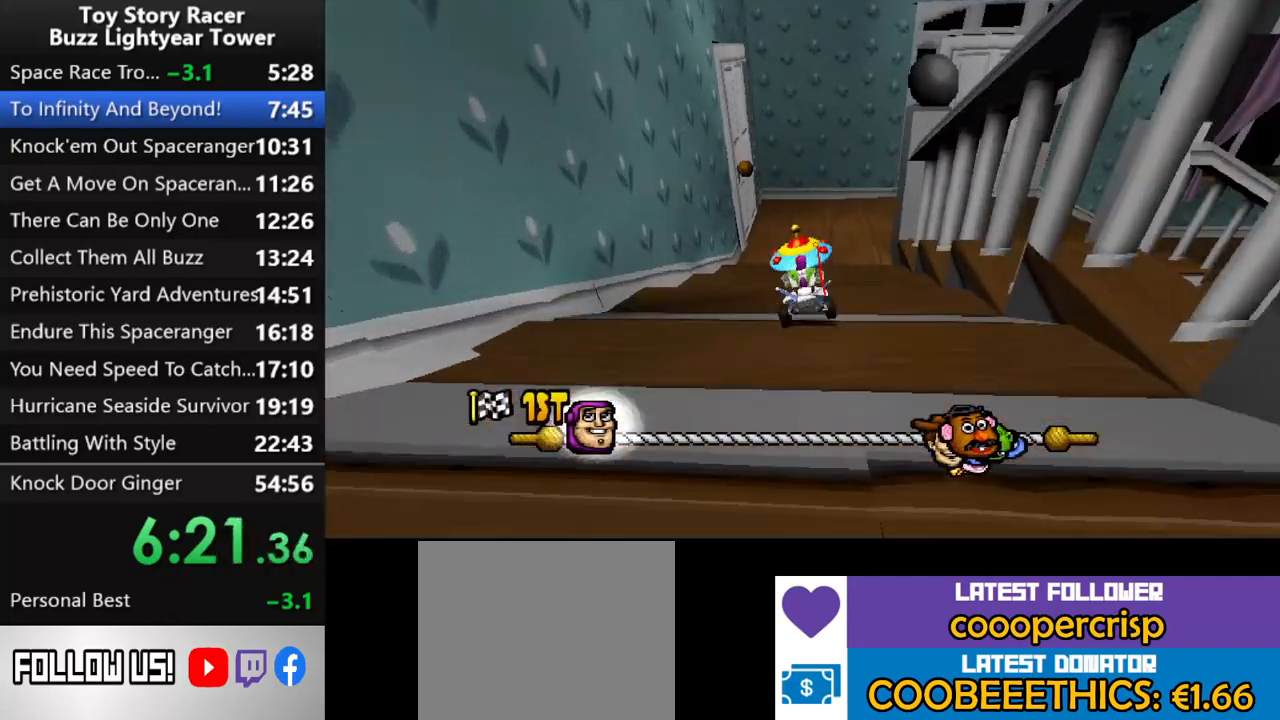
{"buttons": ["CROSS", "DPAD_RIGHT"], "left_stick": "center", "right_stick": "up", "events": [[317, "DPAD_RIGHT", "down"]]}
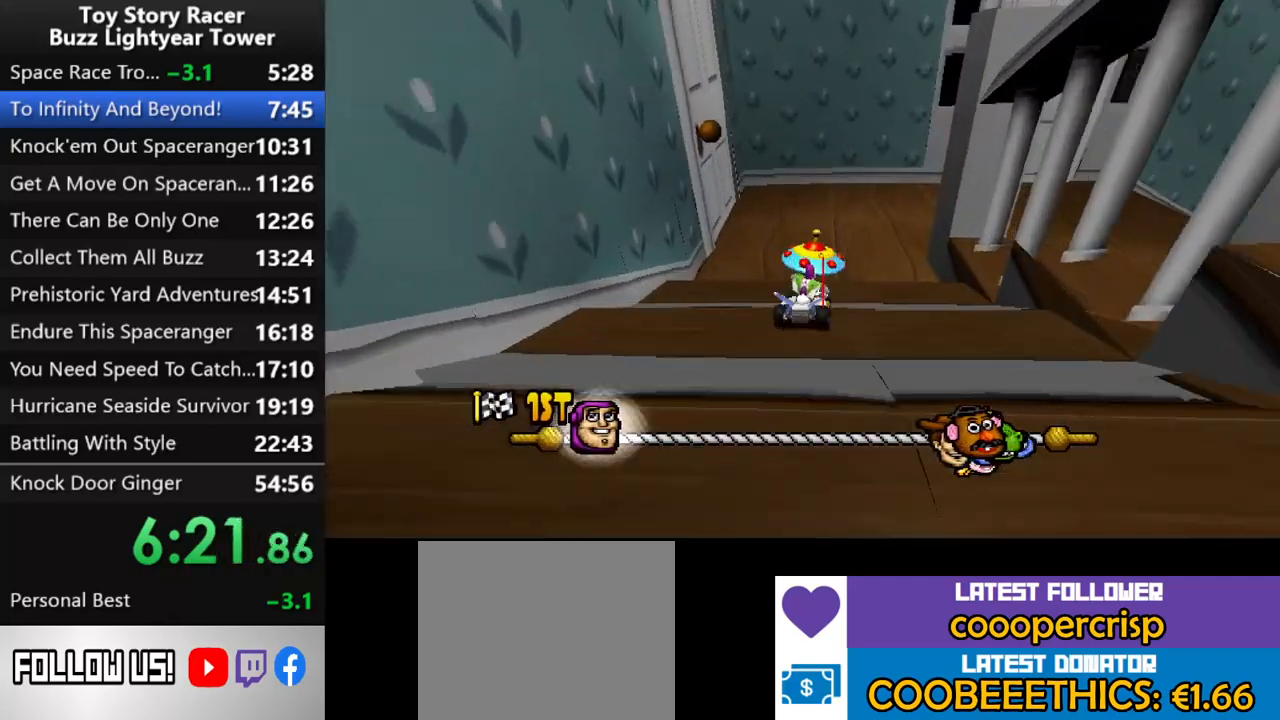
{"buttons": ["CROSS", "DPAD_RIGHT"], "left_stick": "center", "right_stick": "up", "events": []}
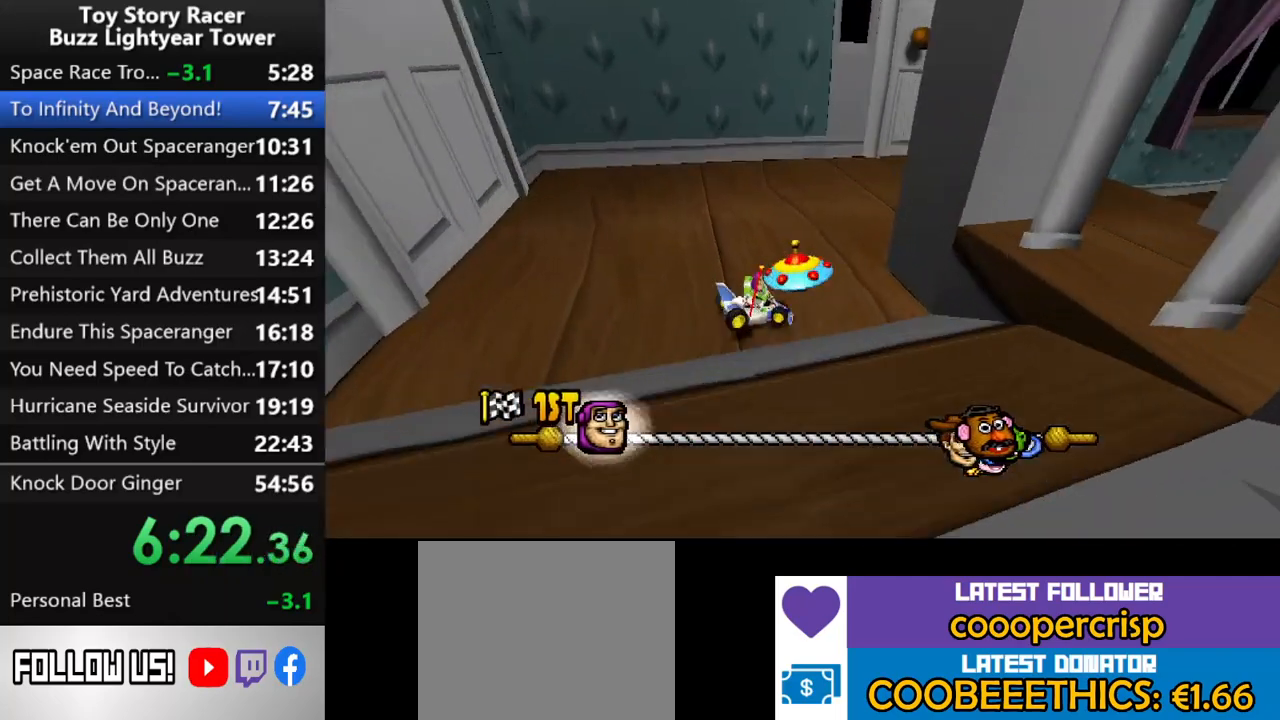
{"buttons": ["CROSS"], "left_stick": "center", "right_stick": "up", "events": [[233, "DPAD_RIGHT", "up"], [317, "DPAD_RIGHT", "down"], [433, "DPAD_RIGHT", "up"]]}
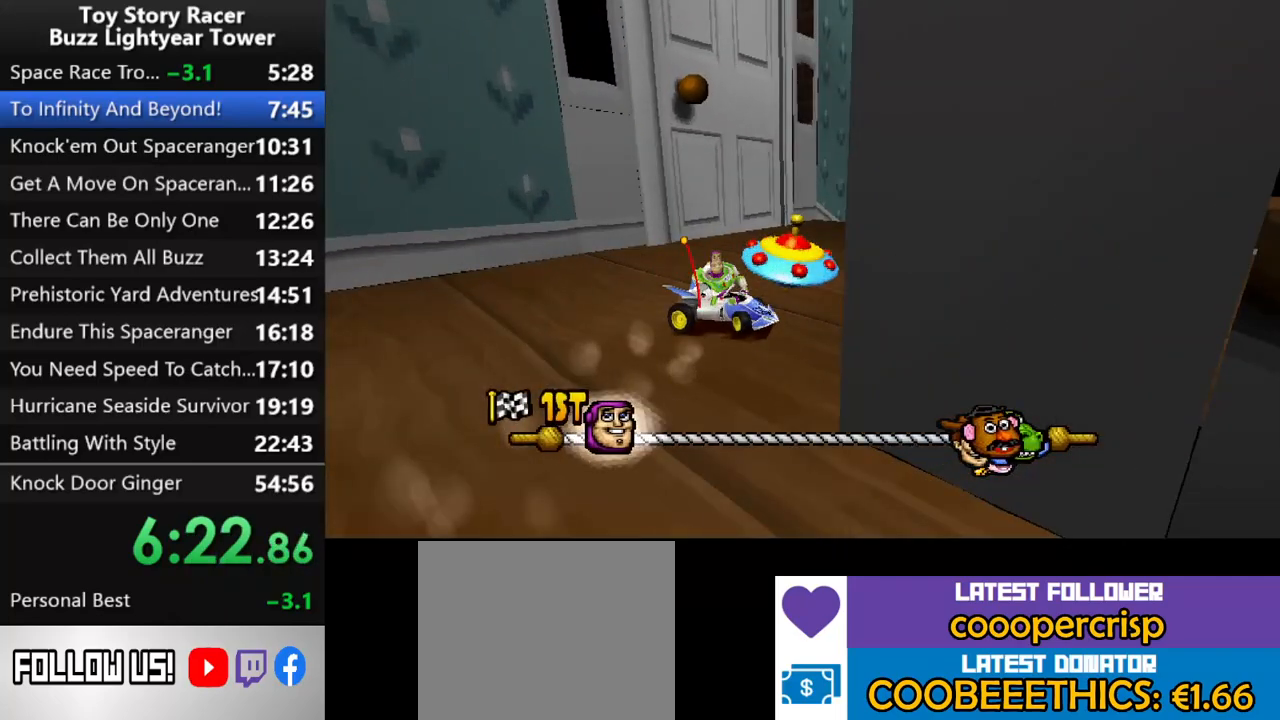
{"buttons": ["CROSS"], "left_stick": "center", "right_stick": "up", "events": [[33, "DPAD_RIGHT", "down"], [133, "DPAD_RIGHT", "up"], [250, "DPAD_RIGHT", "down"], [333, "DPAD_RIGHT", "up"]]}
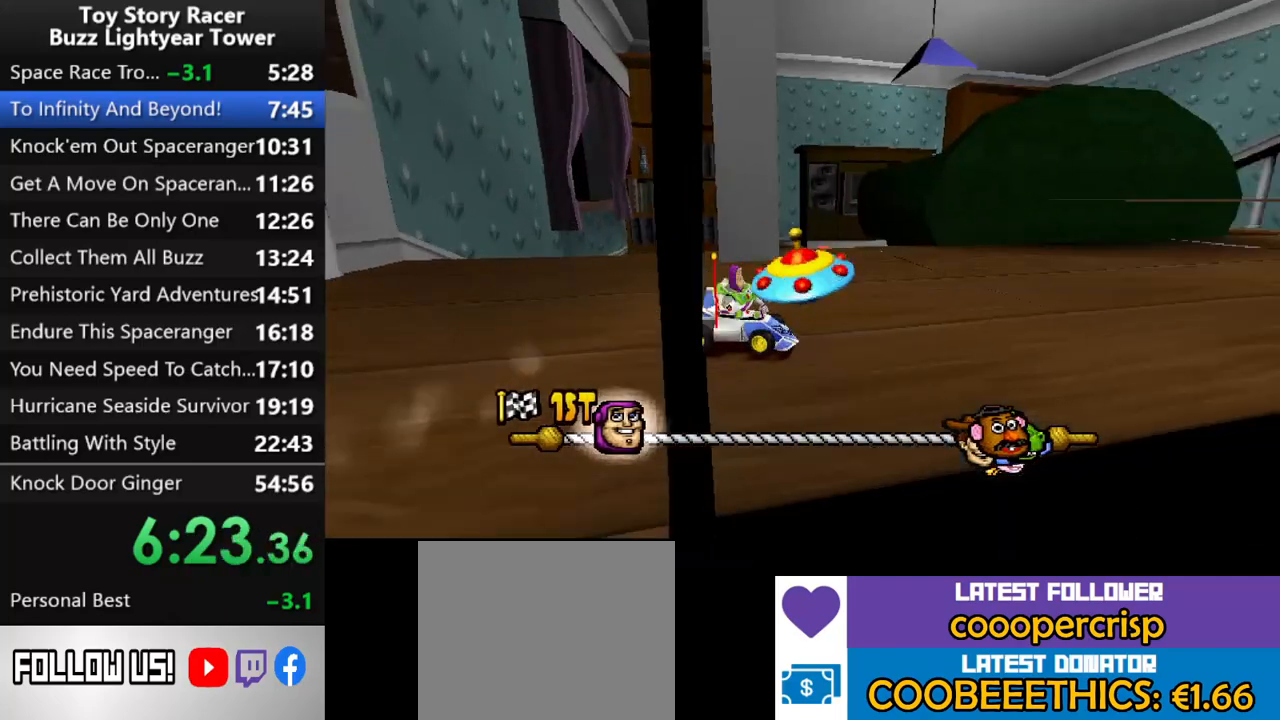
{"buttons": ["CROSS"], "left_stick": "center", "right_stick": "up", "events": [[333, "DPAD_LEFT", "down"], [450, "DPAD_LEFT", "up"]]}
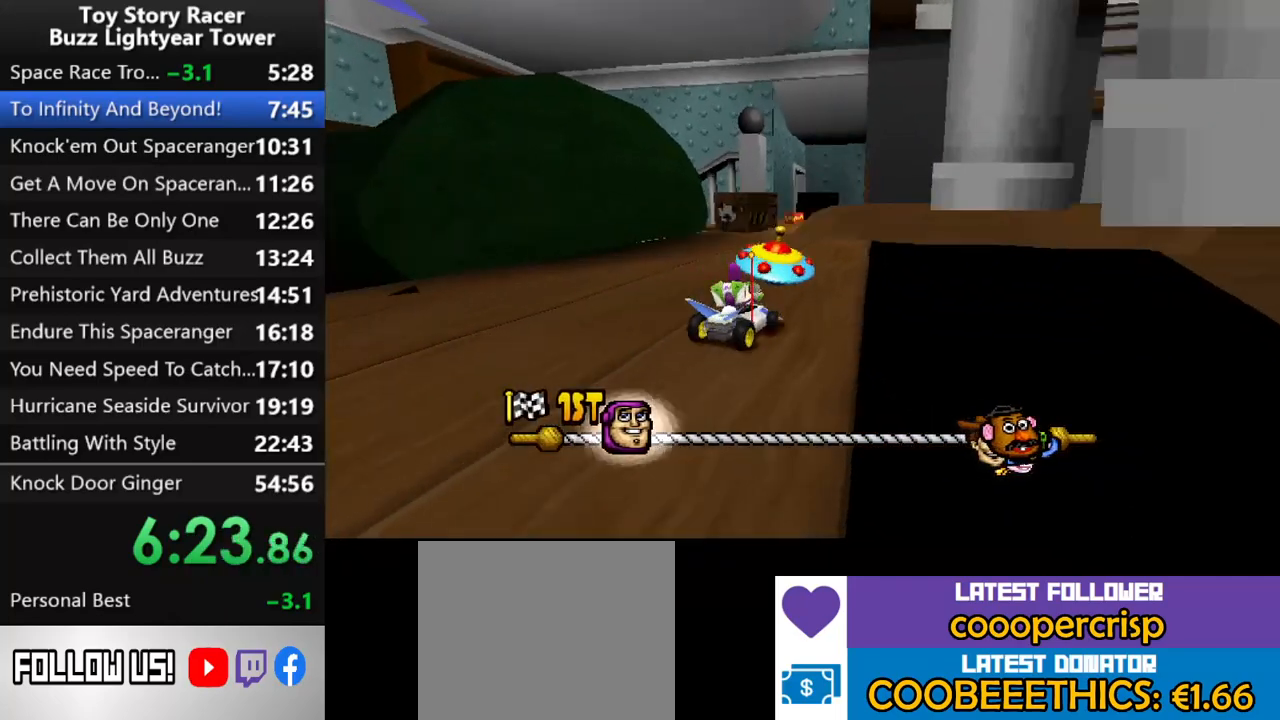
{"buttons": ["CROSS"], "left_stick": "center", "right_stick": "up", "events": [[300, "DPAD_LEFT", "down"], [467, "DPAD_LEFT", "up"]]}
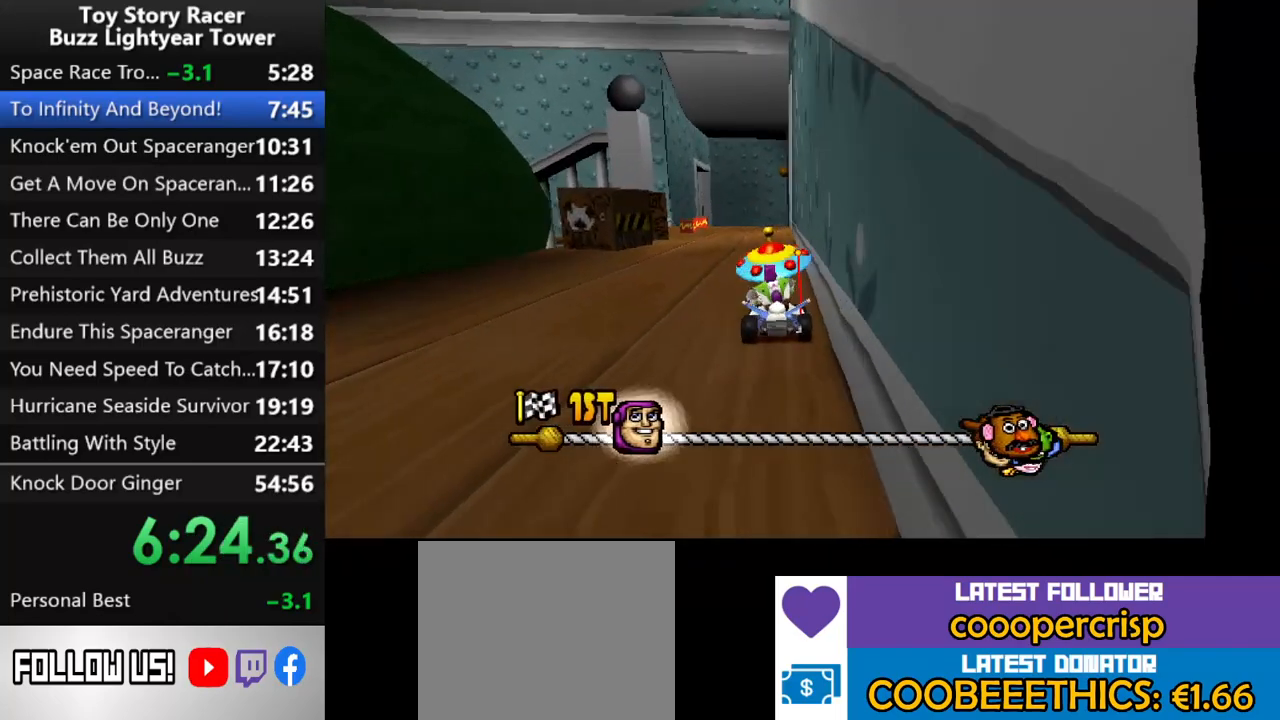
{"buttons": ["CROSS"], "left_stick": "center", "right_stick": "up", "events": []}